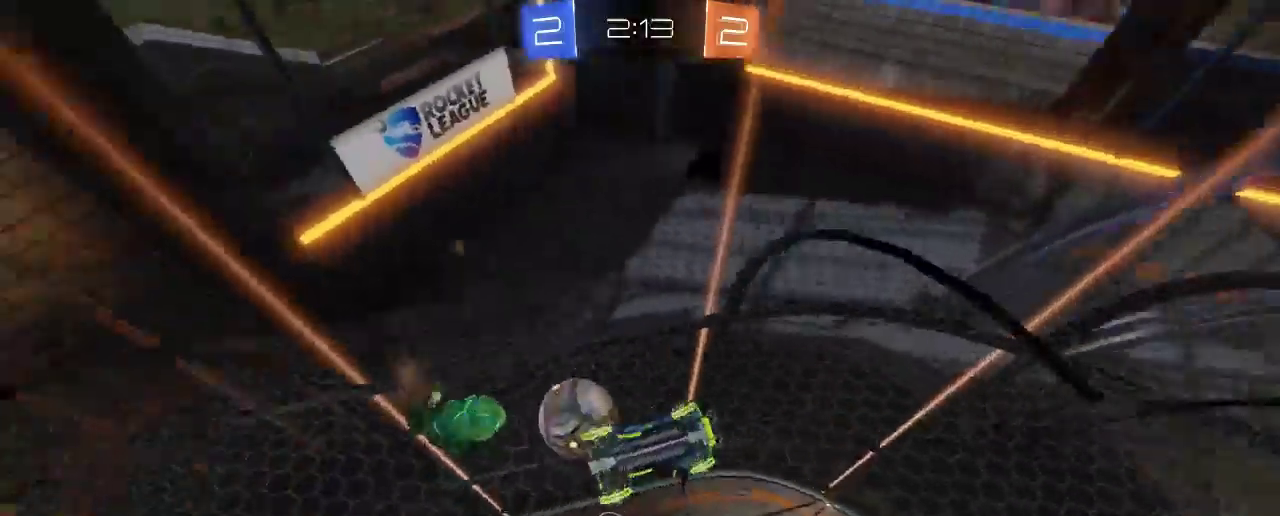
Gameplay with a controller (Xbox layout); each line is a JSON object with the inputs held at the frame after it. "events" lists button and stick changes between this image and that frame as [ms after this image, input, new state], when the widget could be followed in between. Not read: R3.
{"buttons": [], "left_stick": "down-right", "right_stick": "center", "events": [[133, "R2", "up"], [267, "left_stick", "down-right"], [283, "X", "down"], [400, "X", "up"]]}
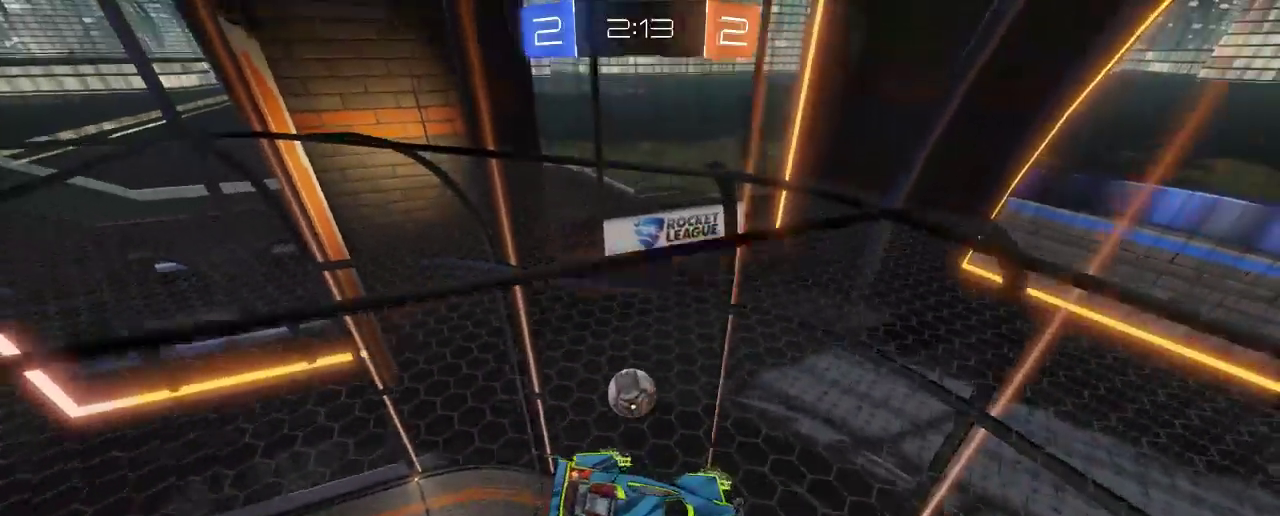
{"buttons": [], "left_stick": "down-right", "right_stick": "center", "events": [[100, "X", "down"], [233, "X", "up"]]}
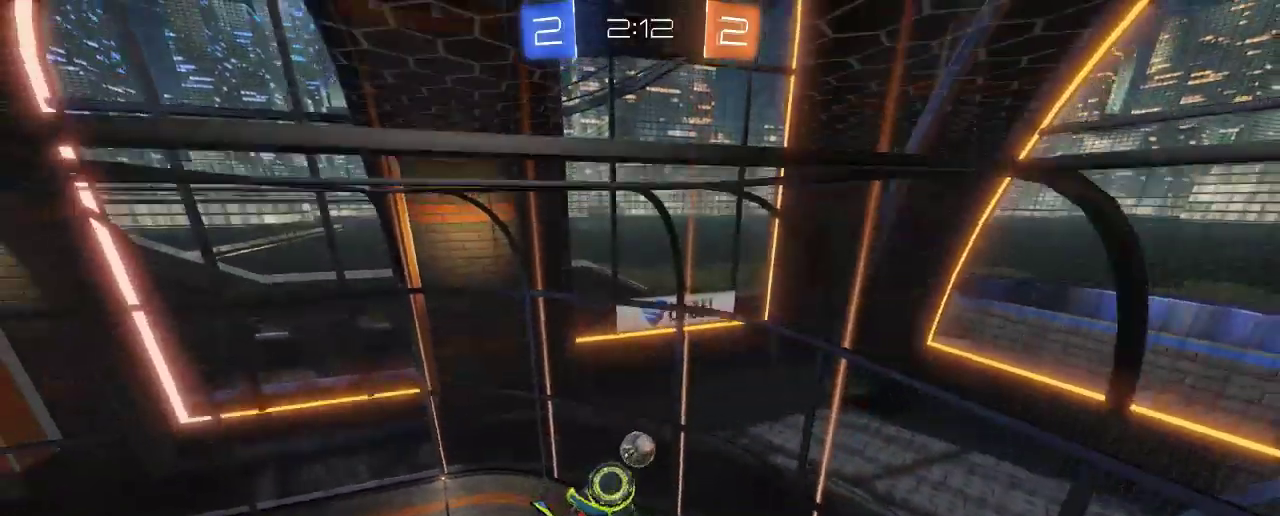
{"buttons": [], "left_stick": "down-right", "right_stick": "center", "events": [[17, "left_stick", "right"], [33, "X", "down"], [233, "X", "up"], [267, "left_stick", "center"], [433, "left_stick", "down-right"]]}
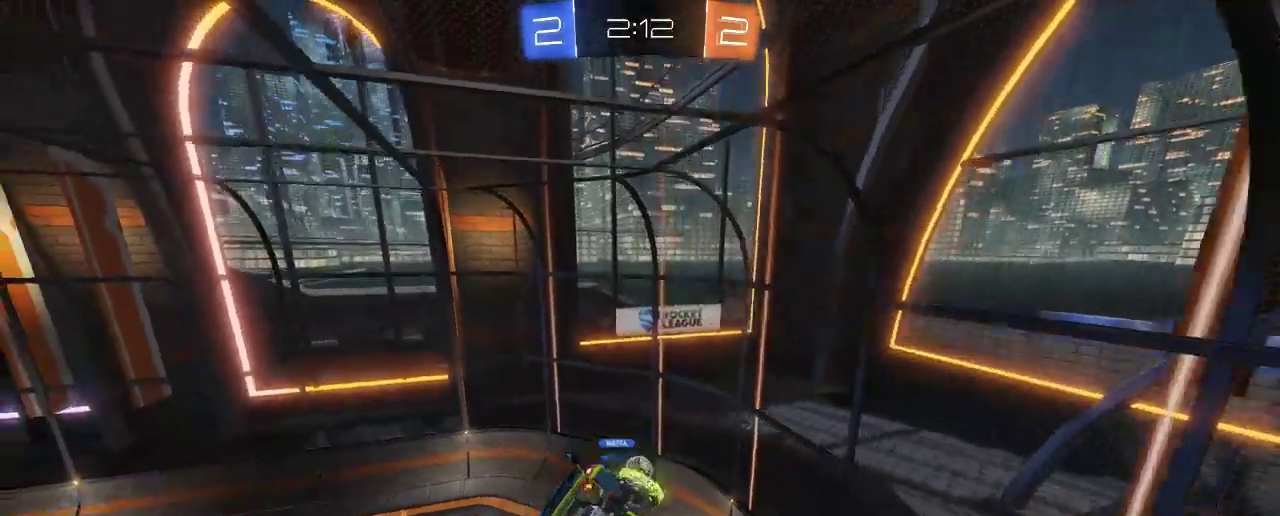
{"buttons": [], "left_stick": "center", "right_stick": "center", "events": [[33, "X", "down"], [100, "left_stick", "down"], [200, "X", "up"], [367, "left_stick", "center"]]}
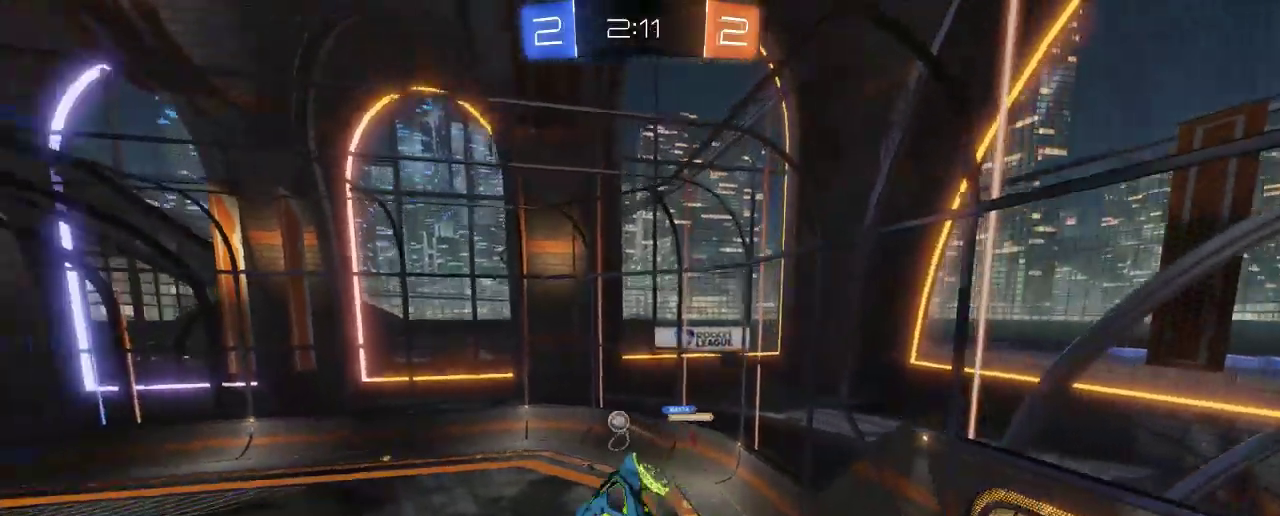
{"buttons": ["R2"], "left_stick": "up", "right_stick": "center", "events": [[200, "left_stick", "right"], [367, "left_stick", "up"], [383, "R2", "down"]]}
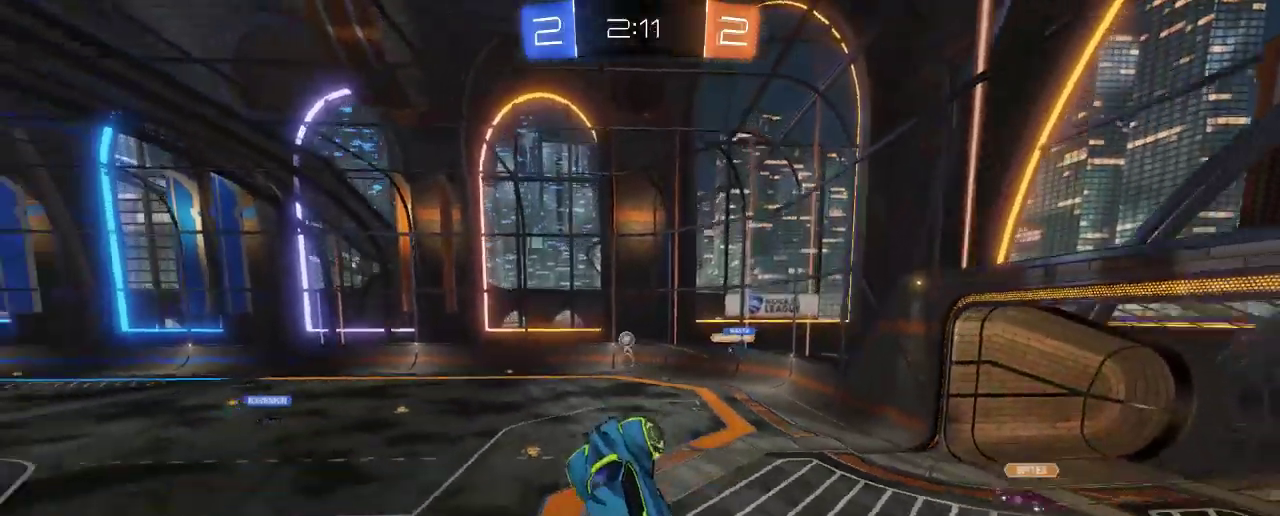
{"buttons": ["R2"], "left_stick": "up-left", "right_stick": "center", "events": [[233, "left_stick", "center"], [400, "left_stick", "up-left"]]}
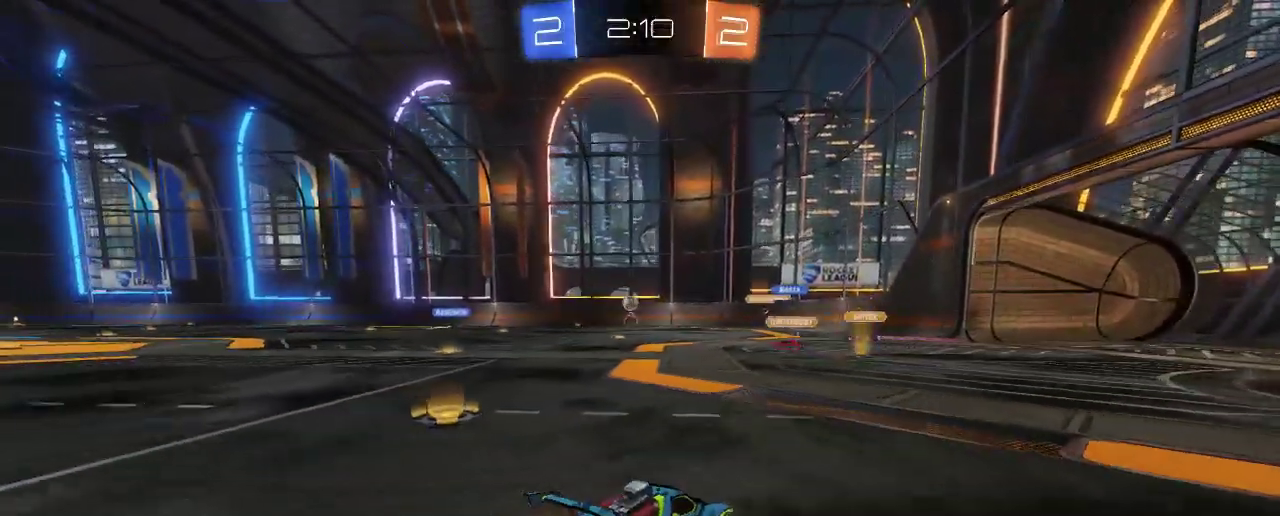
{"buttons": ["R2"], "left_stick": "left", "right_stick": "center", "events": [[400, "left_stick", "left"]]}
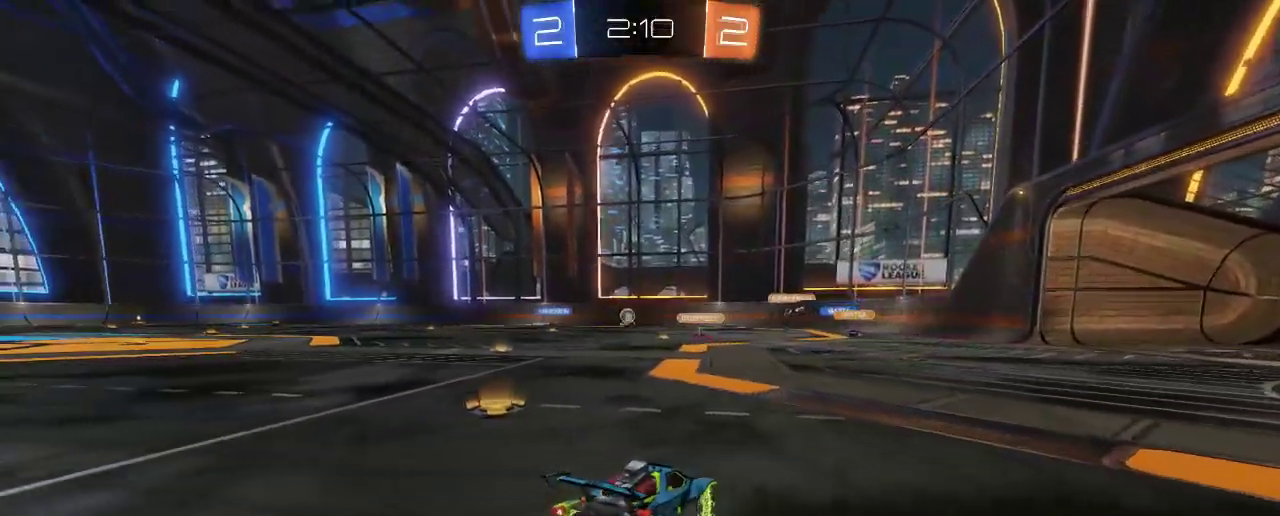
{"buttons": ["R2"], "left_stick": "left", "right_stick": "center", "events": []}
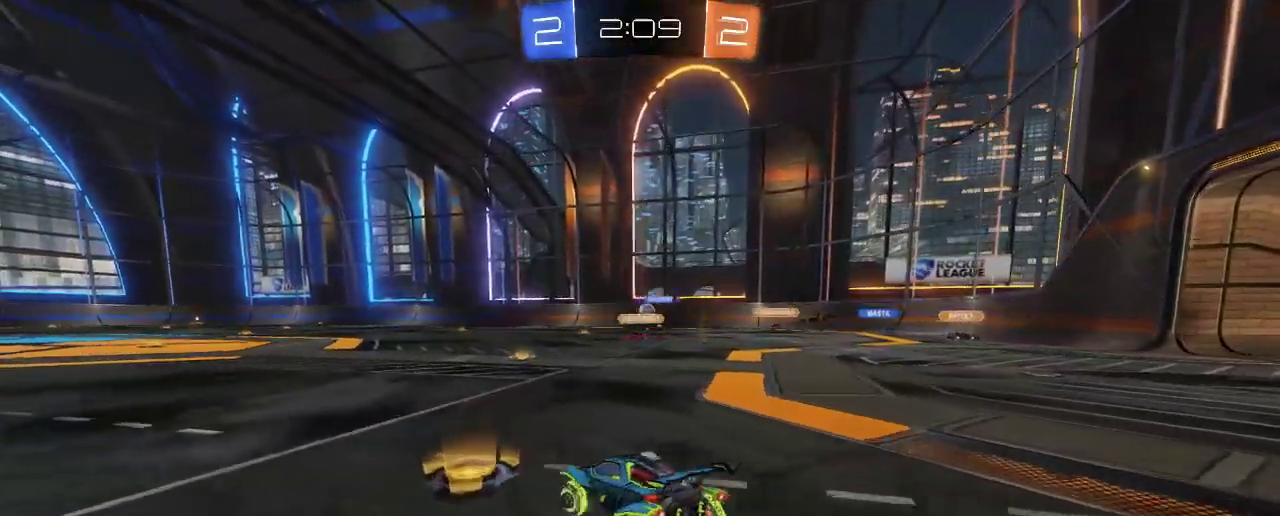
{"buttons": ["R2"], "left_stick": "right", "right_stick": "center", "events": [[133, "left_stick", "right"], [267, "R2", "up"], [300, "X", "down"], [467, "X", "up"], [500, "R2", "down"]]}
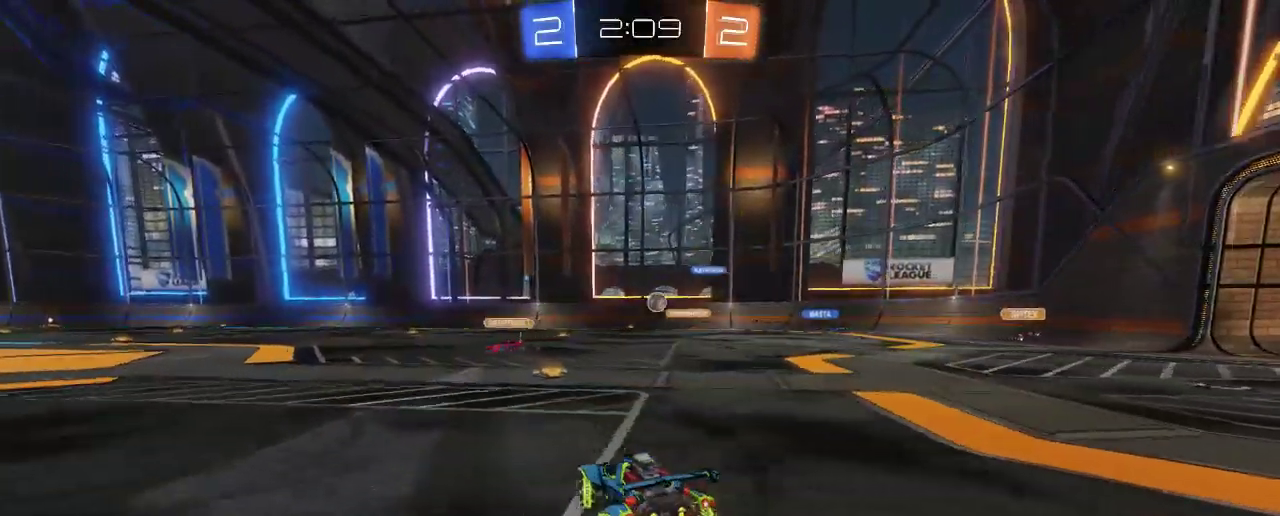
{"buttons": ["B", "R2"], "left_stick": "center", "right_stick": "center", "events": [[167, "B", "down"], [267, "left_stick", "center"]]}
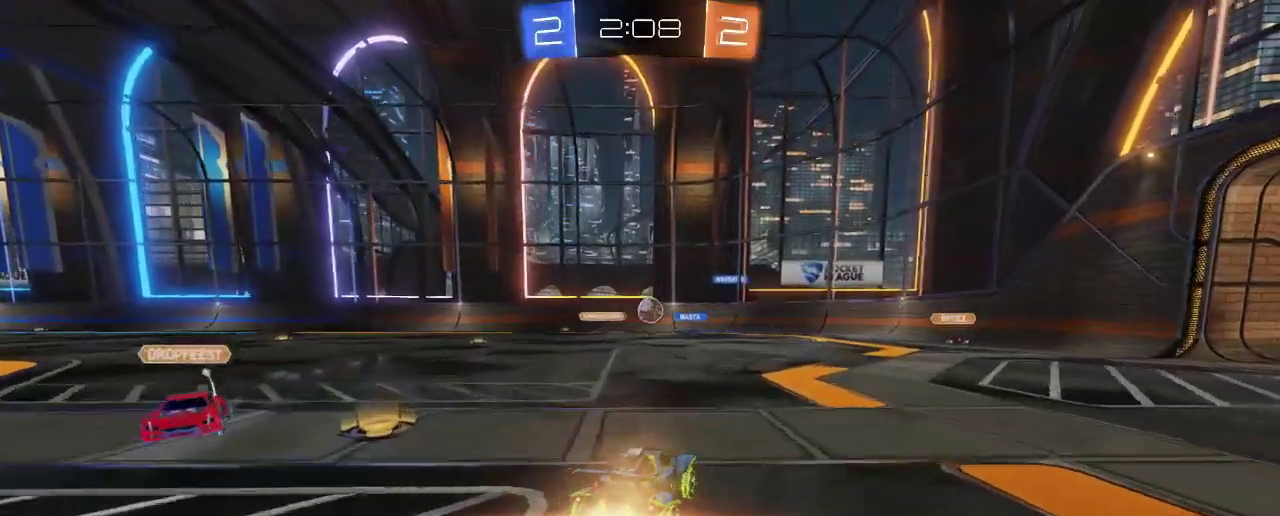
{"buttons": ["R2"], "left_stick": "left", "right_stick": "center", "events": [[33, "left_stick", "left"], [217, "B", "up"]]}
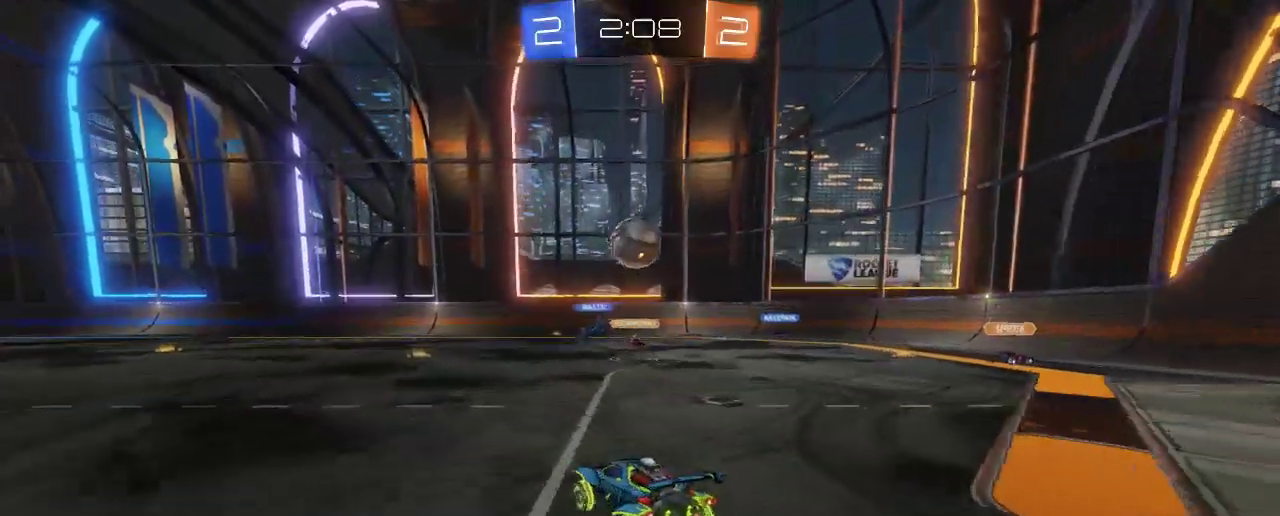
{"buttons": ["R2"], "left_stick": "left", "right_stick": "center", "events": []}
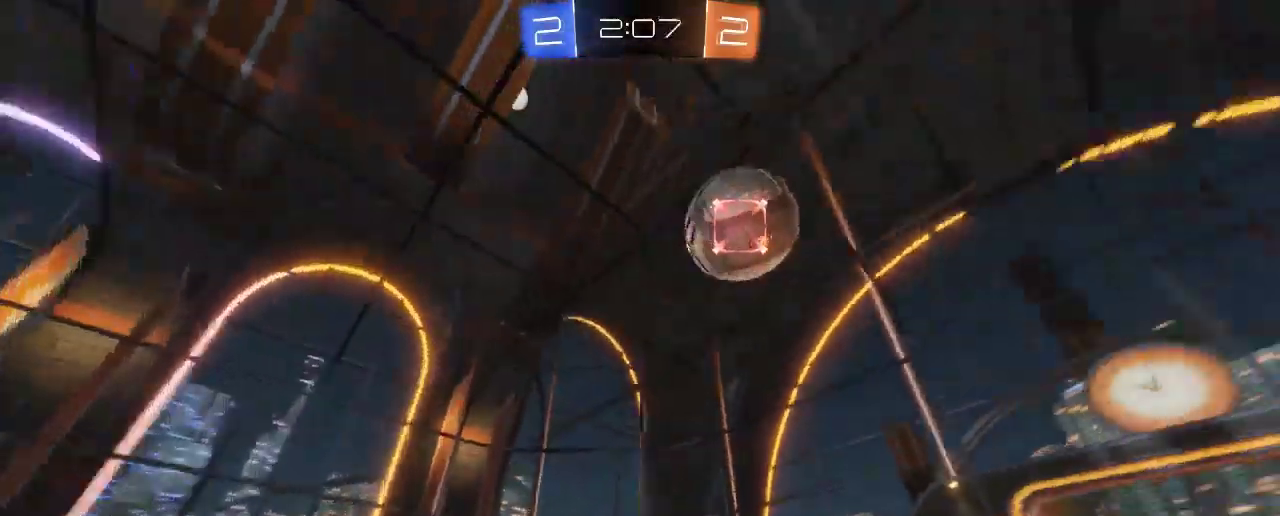
{"buttons": ["R2"], "left_stick": "left", "right_stick": "center", "events": [[200, "left_stick", "center"], [433, "left_stick", "left"]]}
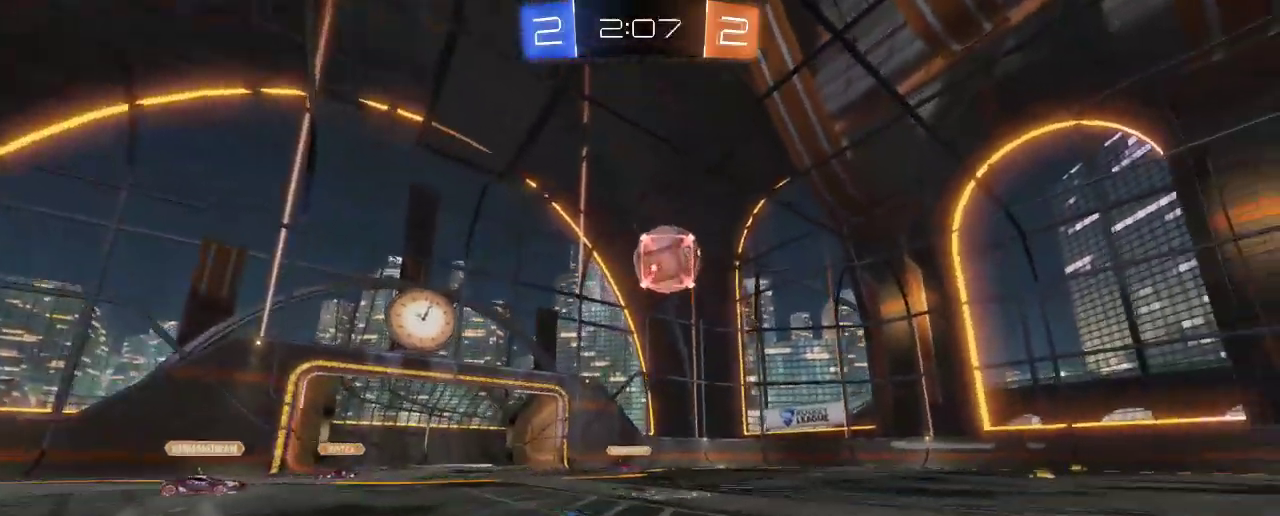
{"buttons": ["R2"], "left_stick": "center", "right_stick": "center", "events": [[233, "left_stick", "center"]]}
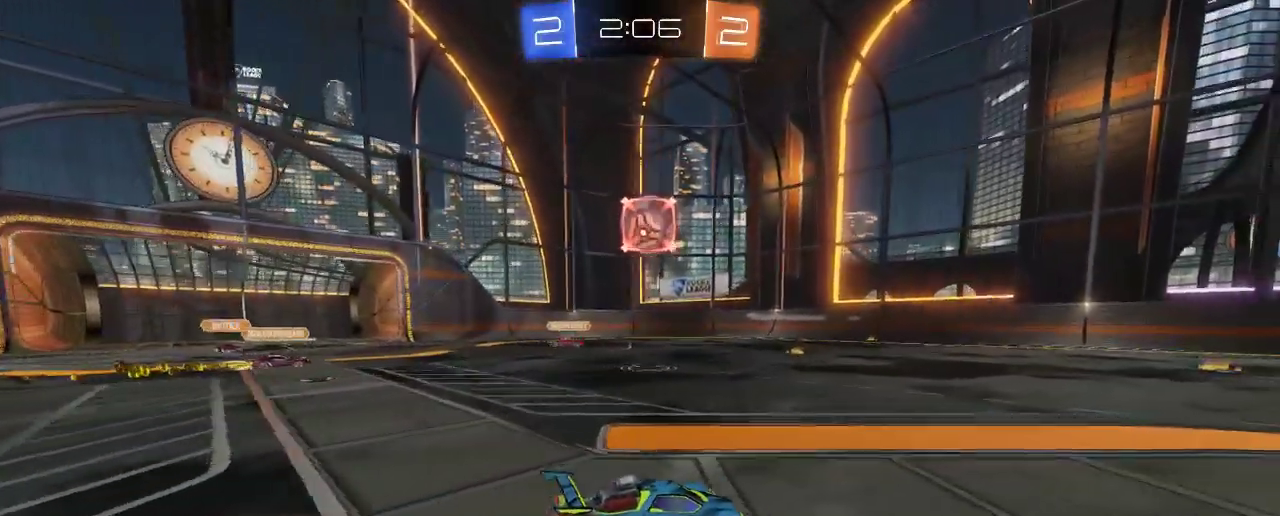
{"buttons": ["R2"], "left_stick": "center", "right_stick": "center", "events": []}
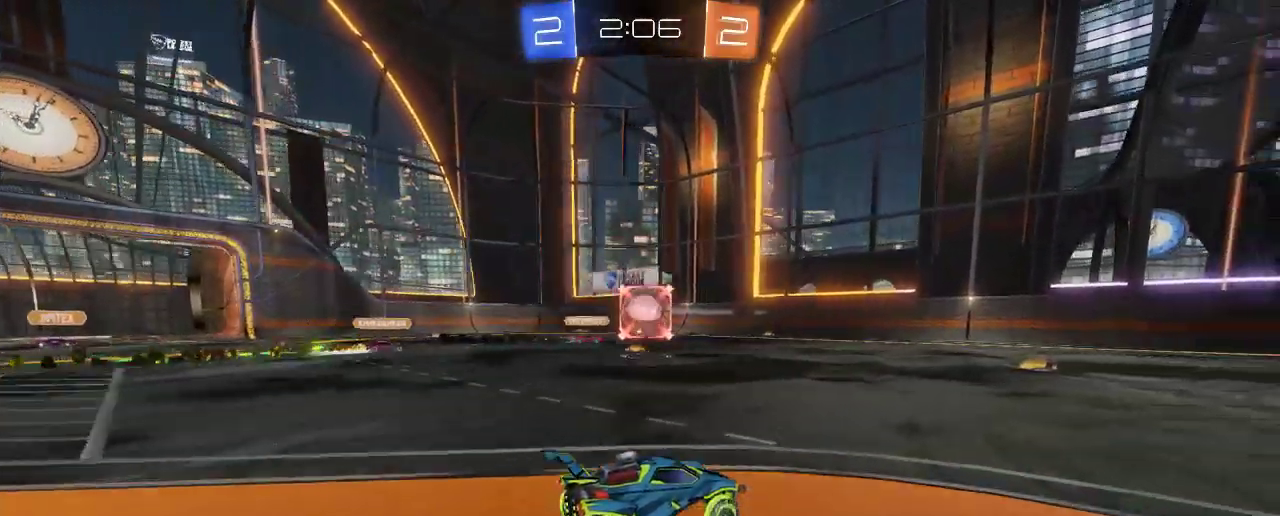
{"buttons": ["R2"], "left_stick": "center", "right_stick": "center", "events": [[367, "L3", "down"], [500, "L3", "up"]]}
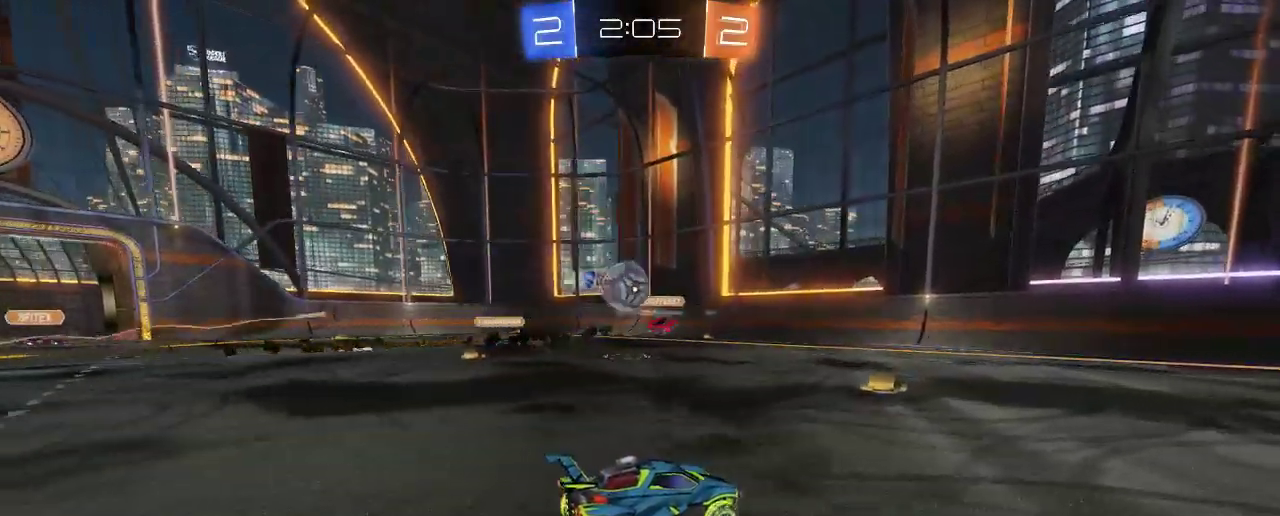
{"buttons": ["R2"], "left_stick": "center", "right_stick": "center", "events": []}
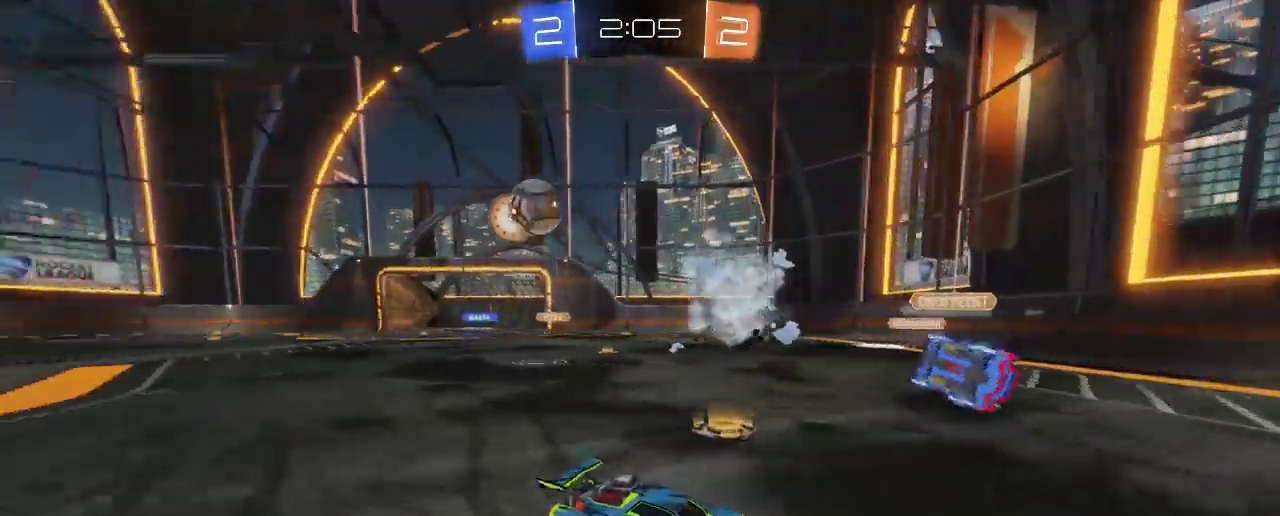
{"buttons": ["R2"], "left_stick": "right", "right_stick": "center", "events": [[33, "left_stick", "right"]]}
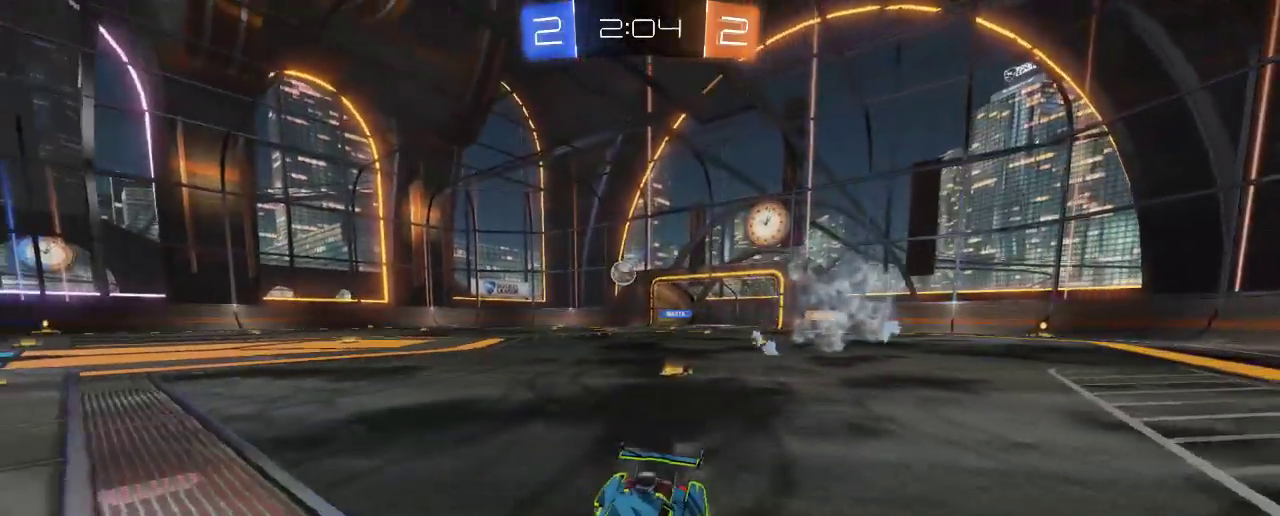
{"buttons": ["R2"], "left_stick": "right", "right_stick": "center", "events": []}
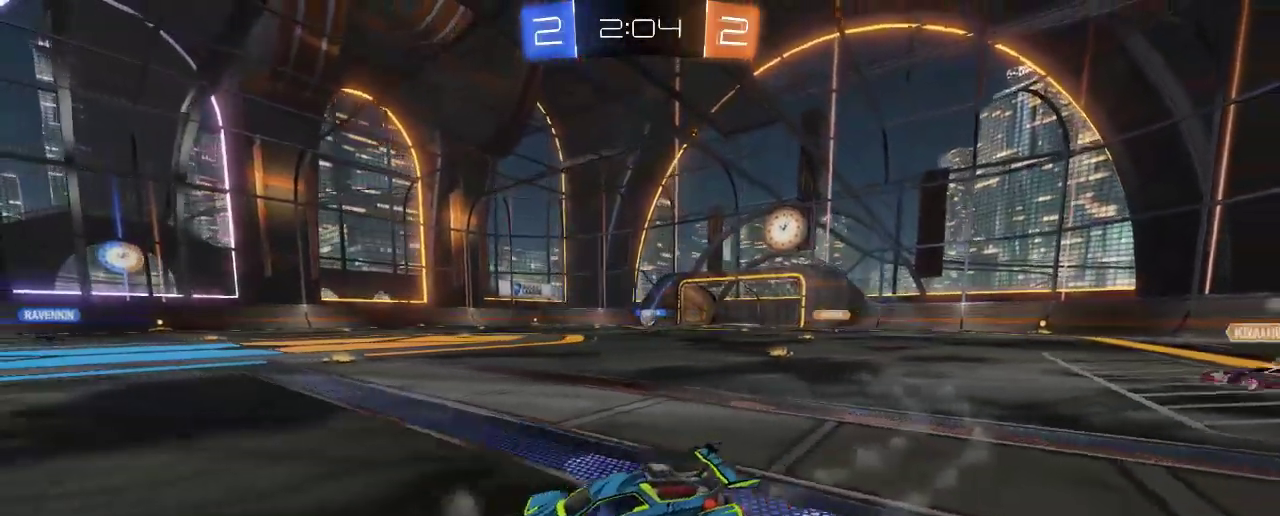
{"buttons": ["R2"], "left_stick": "right", "right_stick": "center", "events": [[167, "left_stick", "down-right"], [333, "left_stick", "center"], [467, "left_stick", "right"]]}
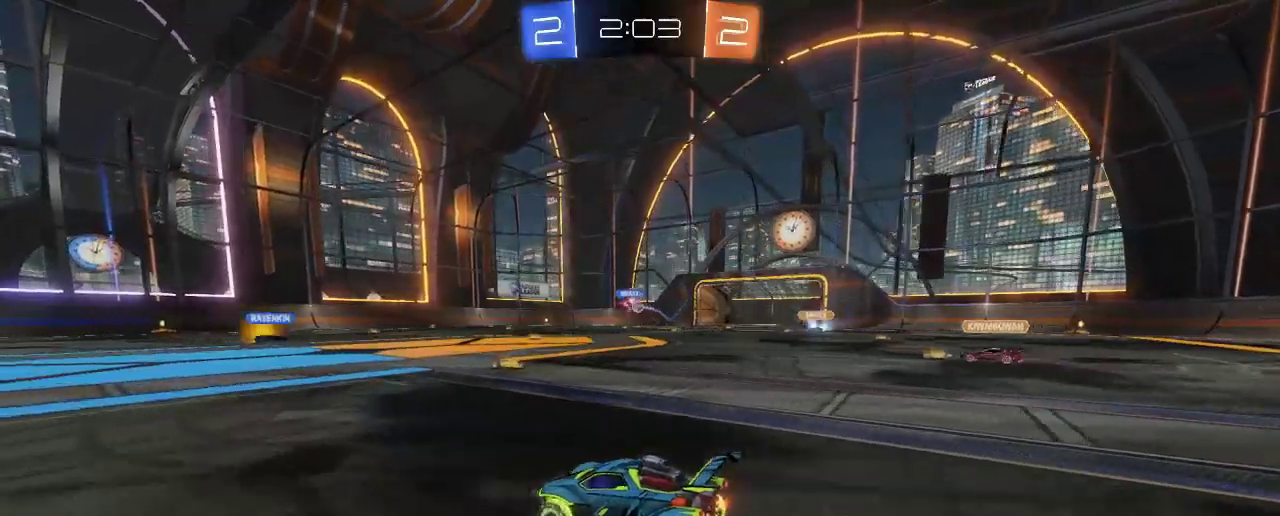
{"buttons": ["R2"], "left_stick": "center", "right_stick": "center", "events": [[500, "left_stick", "center"]]}
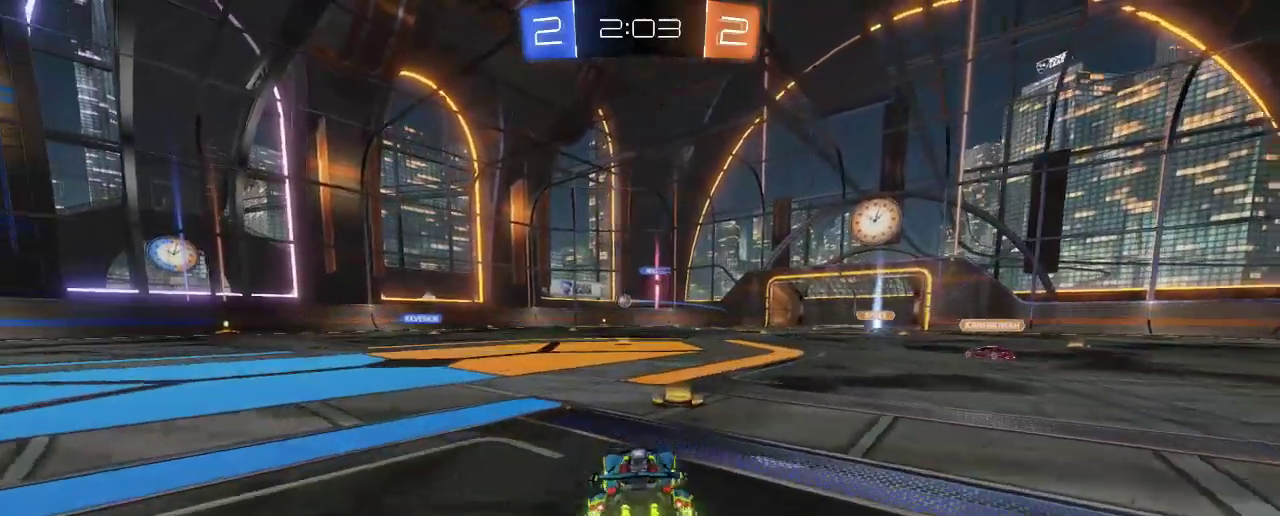
{"buttons": ["R2"], "left_stick": "left", "right_stick": "center", "events": [[133, "left_stick", "left"]]}
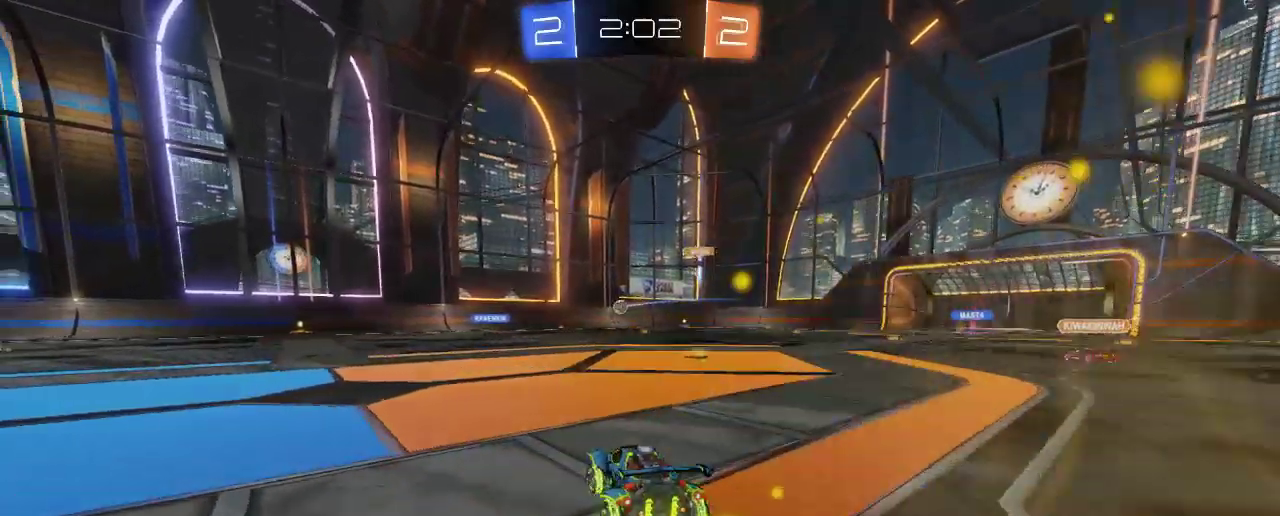
{"buttons": ["R2"], "left_stick": "center", "right_stick": "center", "events": [[233, "left_stick", "center"]]}
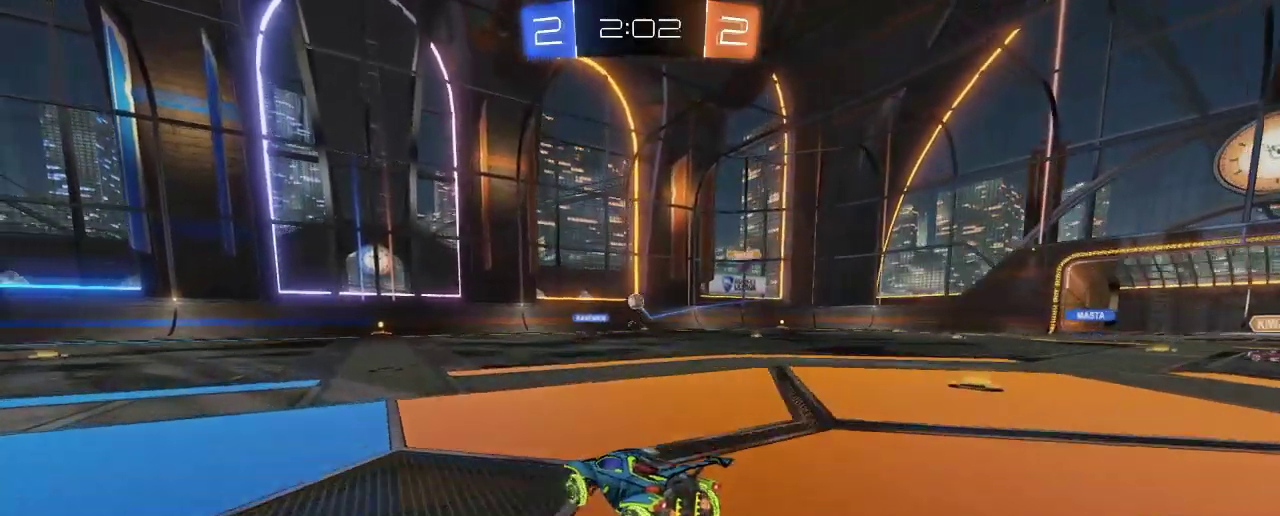
{"buttons": ["R2"], "left_stick": "center", "right_stick": "center", "events": []}
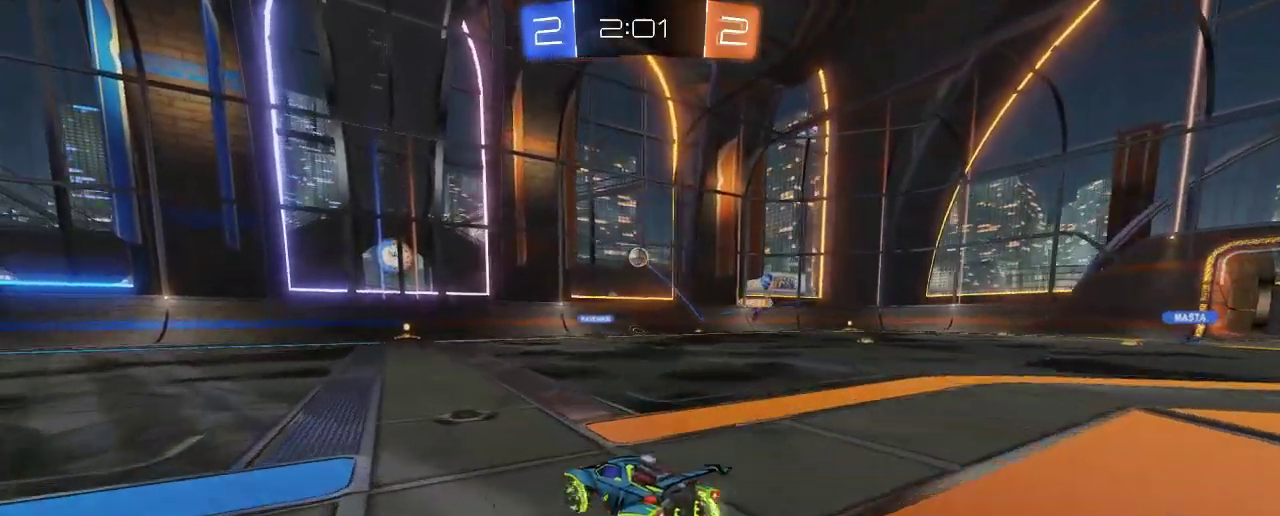
{"buttons": ["R2"], "left_stick": "left", "right_stick": "center", "events": [[200, "left_stick", "left"]]}
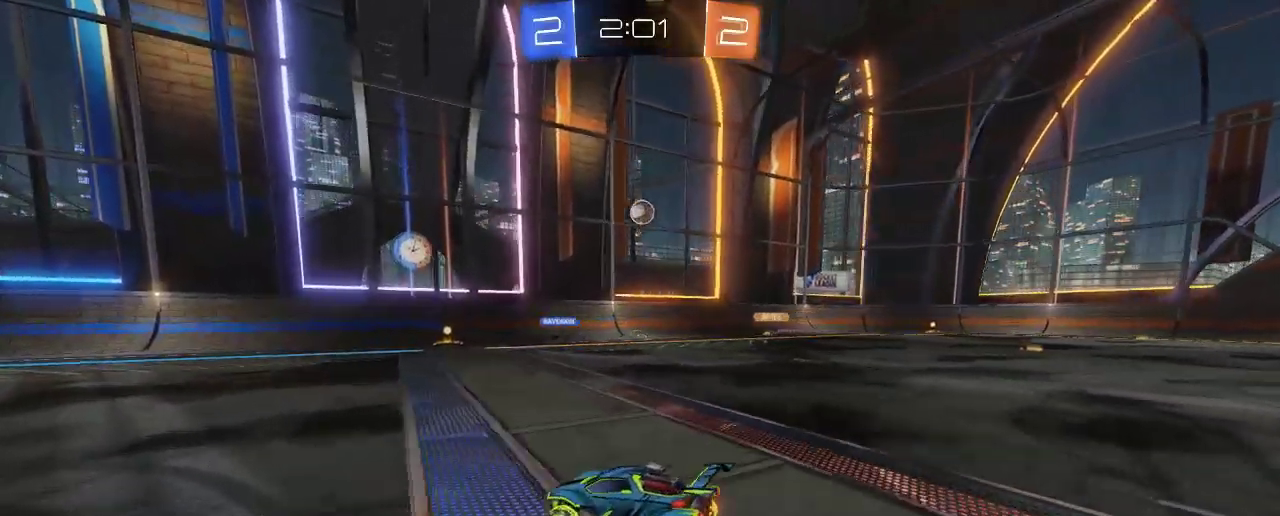
{"buttons": ["R2"], "left_stick": "left", "right_stick": "center", "events": [[217, "left_stick", "up-left"], [433, "left_stick", "left"]]}
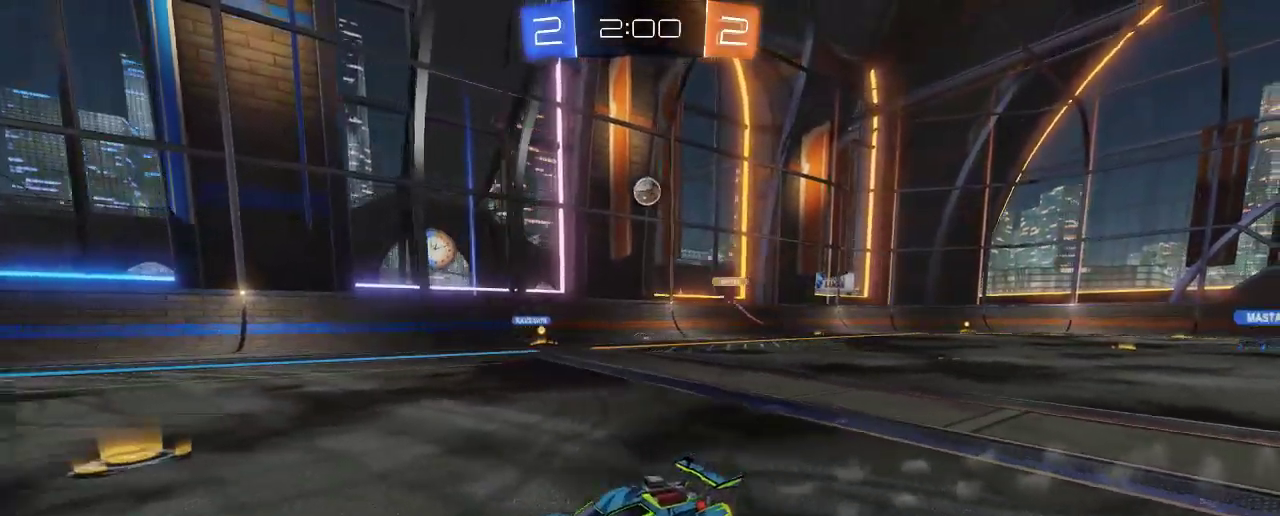
{"buttons": ["R2"], "left_stick": "center", "right_stick": "center", "events": [[233, "left_stick", "center"]]}